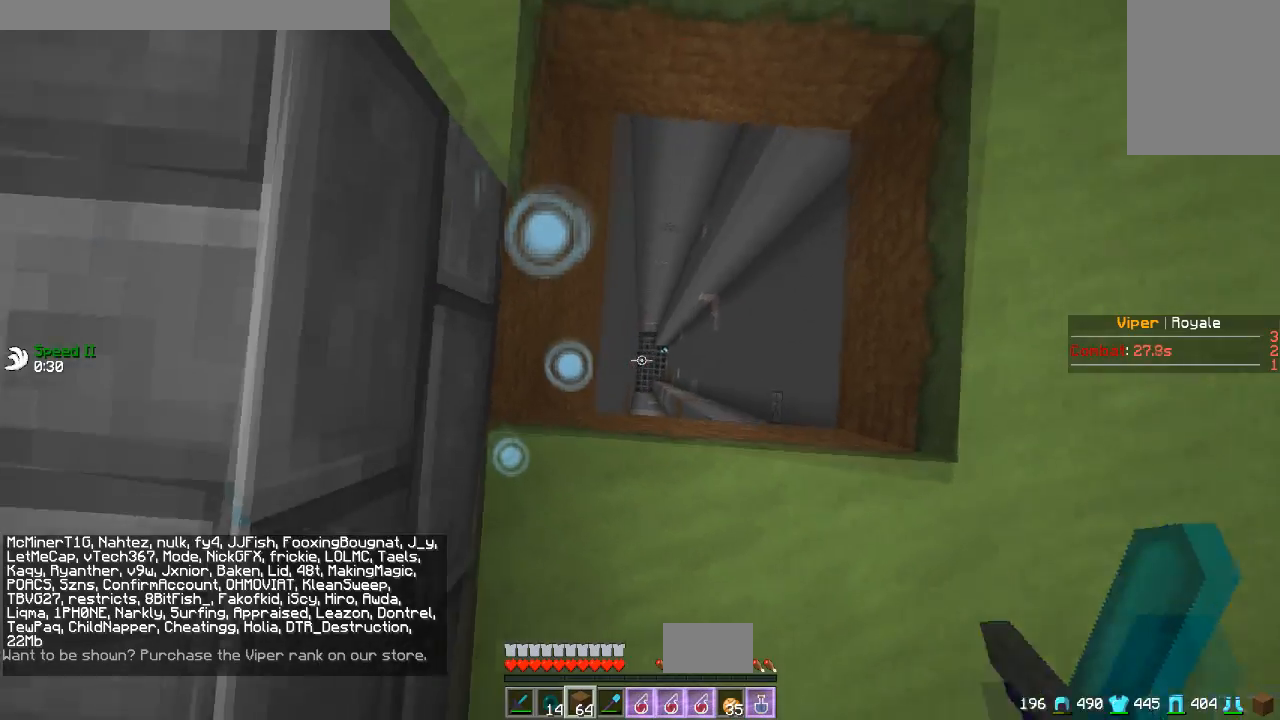
Gameplay with keyboard and mouse; each line is a JSON object with the keys and mouse buttons held at the frame after it. "events" lists presses ("down") and releases ("up") of "a", "d", "s", "w", "mouse_left" and "mouse_right" between this image and that frame as [ms after this image, input, new state], when the widget could be followed in between. "mouse_left", "mouse_right" = the "left", "right" buttons of the "mouse" list. No other keys are recorded. Fast repeated clicks can show as one long hold. Mouse movement is not recorded.
{"keys": ["d"], "mouse": [], "events": [[284, "d", "down"]]}
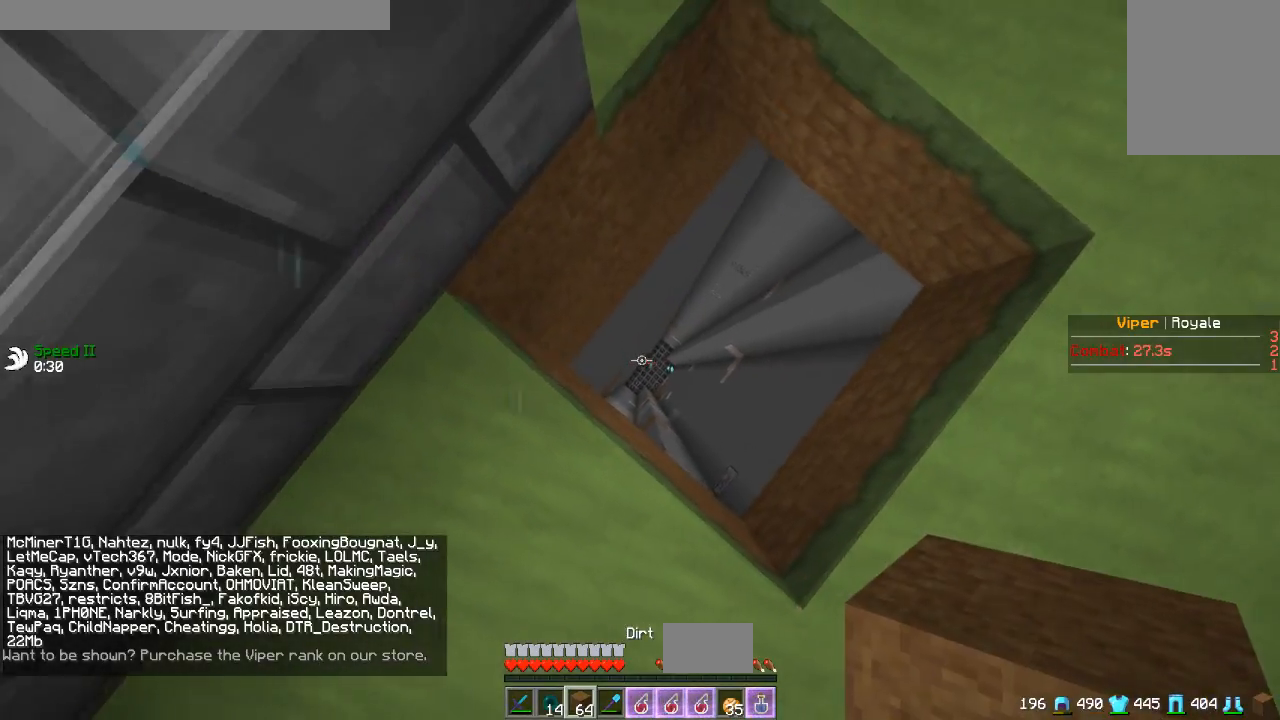
{"keys": ["d", "s"], "mouse": [], "events": [[250, "d", "up"], [334, "d", "down"], [434, "s", "down"]]}
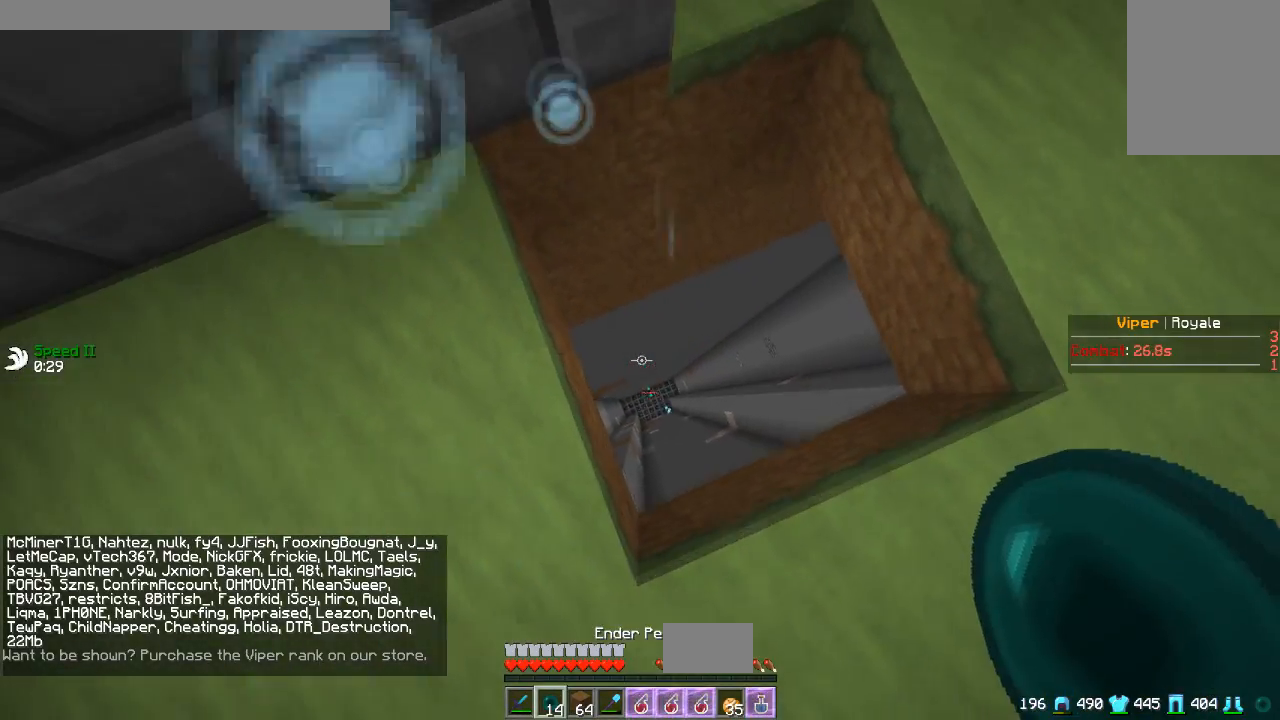
{"keys": ["d"], "mouse": [], "events": [[34, "d", "up"], [201, "s", "up"], [434, "d", "down"]]}
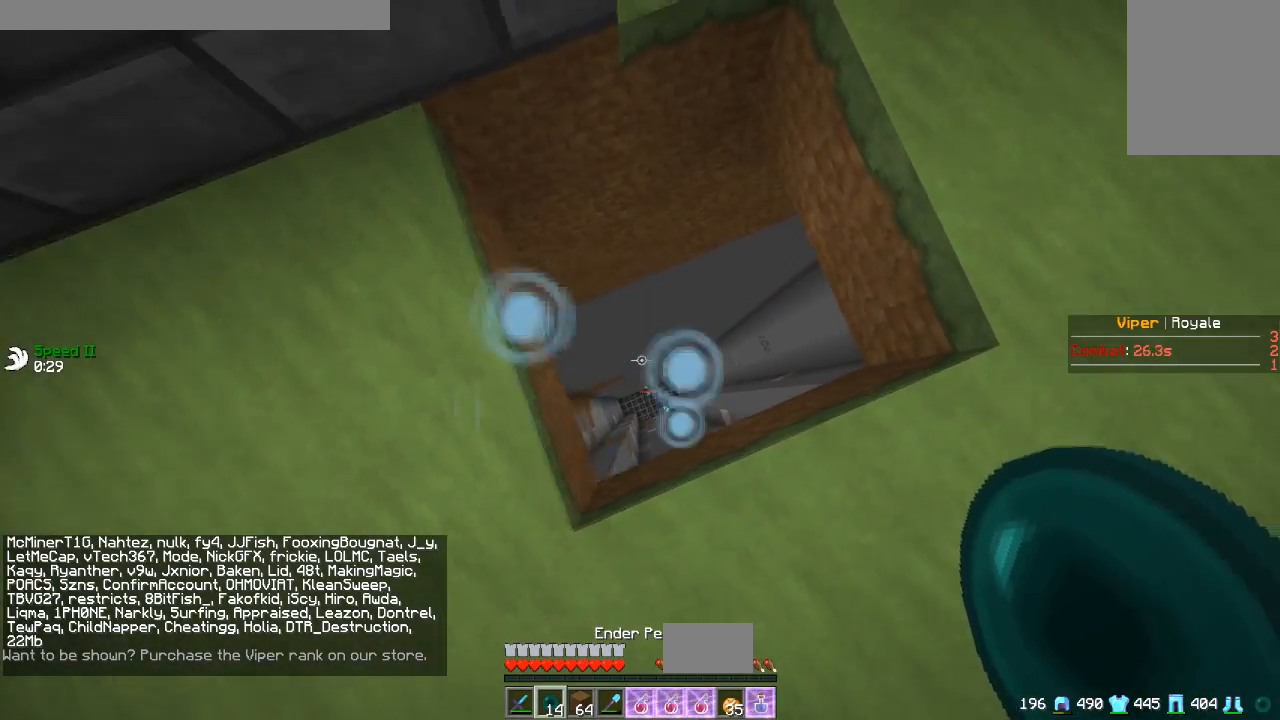
{"keys": ["a"], "mouse": [], "events": [[50, "d", "up"], [83, "w", "down"], [200, "w", "up"], [434, "a", "down"]]}
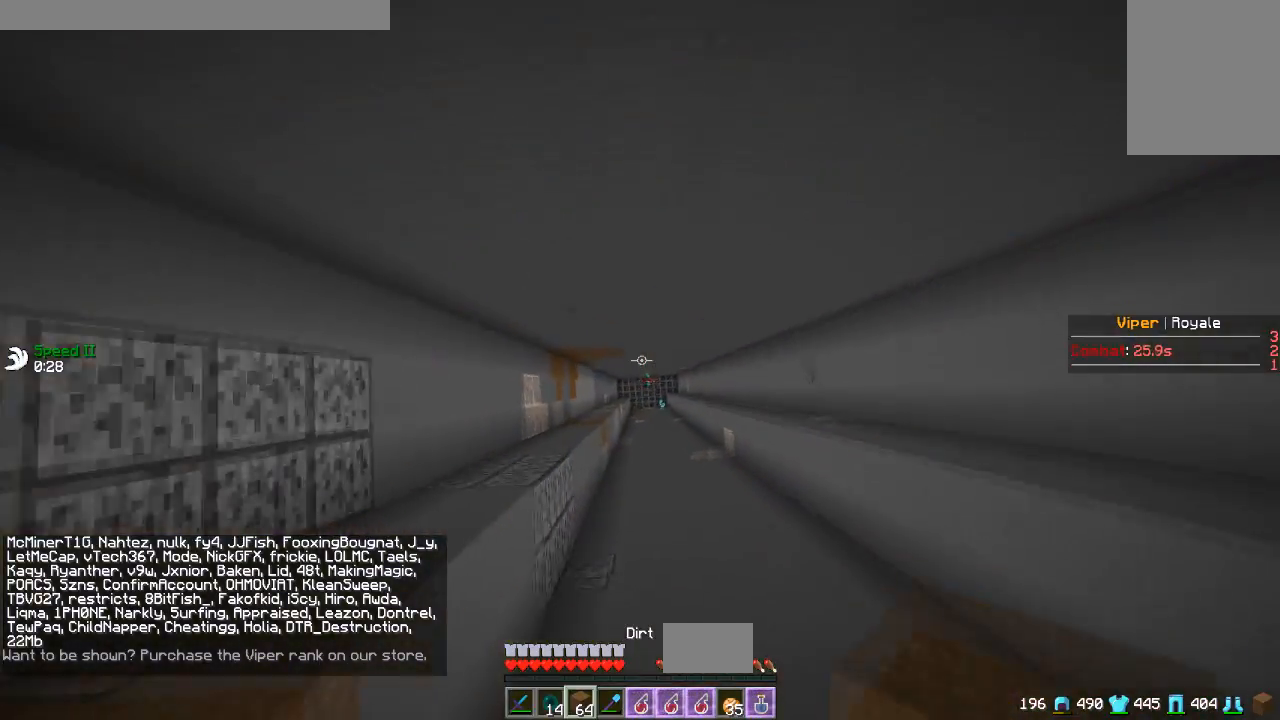
{"keys": [], "mouse": [], "events": [[34, "w", "down"], [201, "w", "up"], [217, "a", "up"]]}
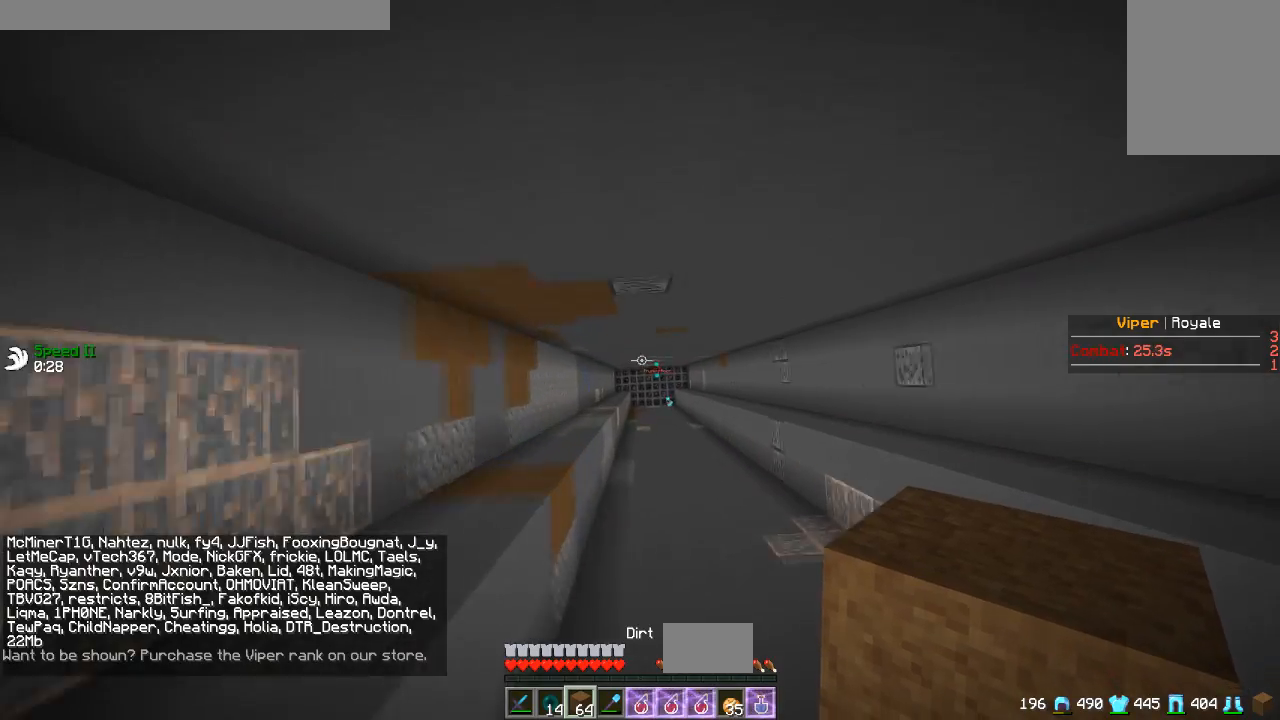
{"keys": [], "mouse": ["right"], "events": [[100, "mouse_right", "down"], [133, "w", "down"], [467, "w", "up"]]}
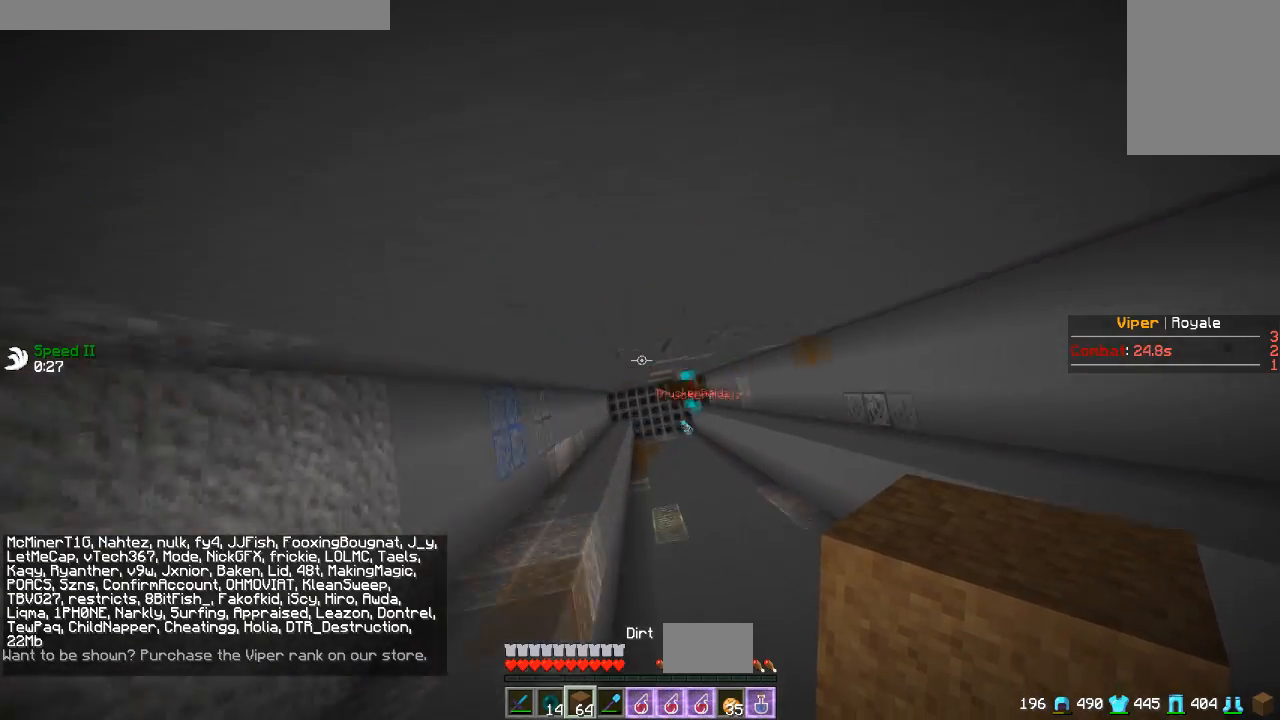
{"keys": [], "mouse": [], "events": [[301, "mouse_right", "up"]]}
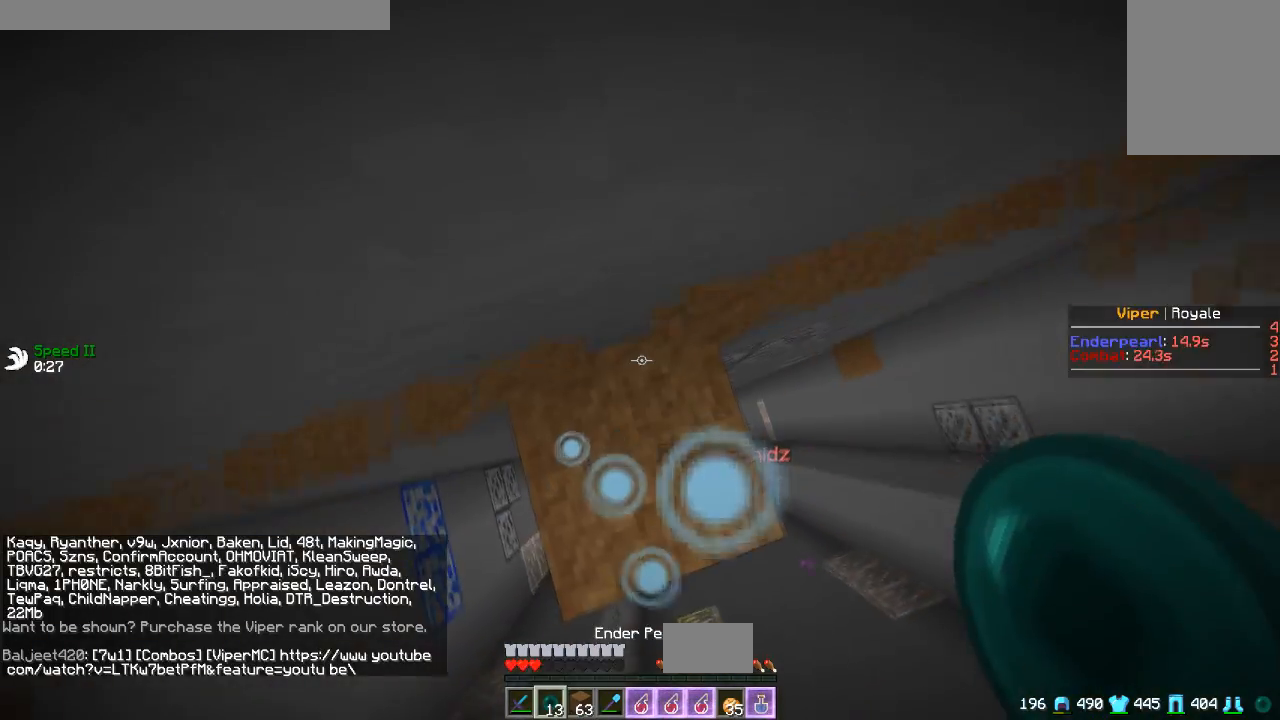
{"keys": [], "mouse": ["right"], "events": [[484, "mouse_right", "down"]]}
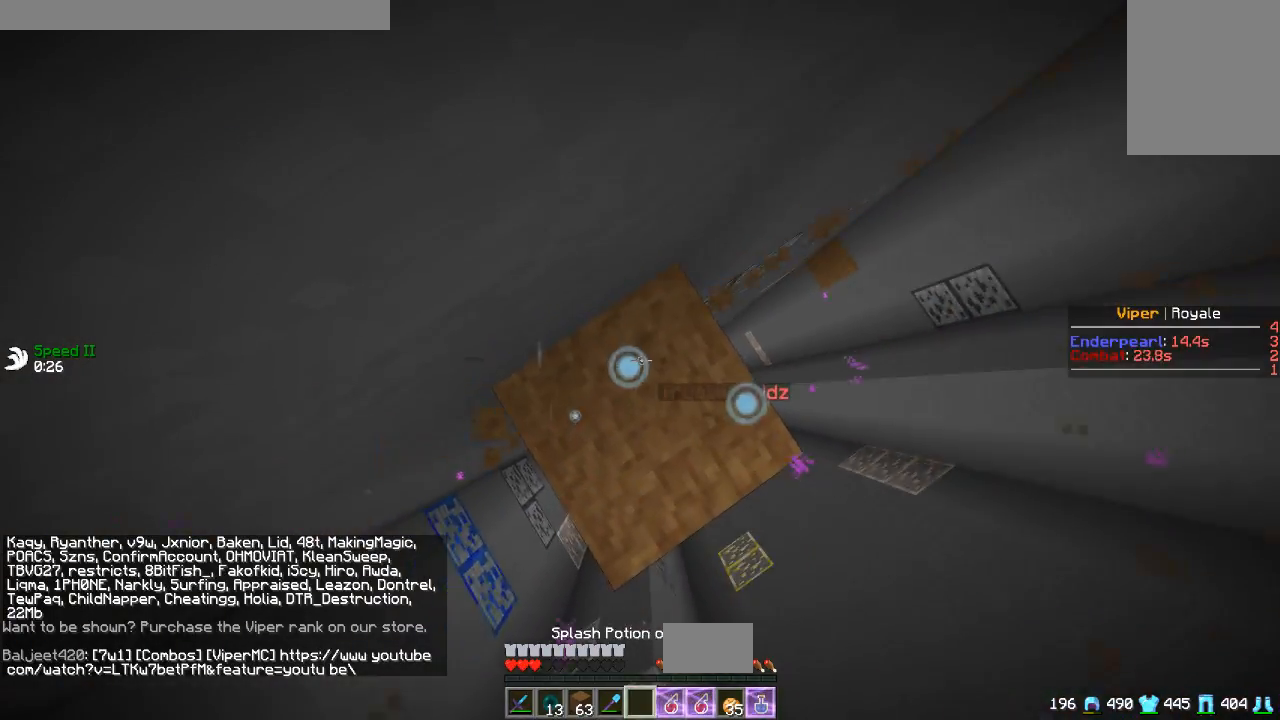
{"keys": [], "mouse": [], "events": [[117, "mouse_right", "up"]]}
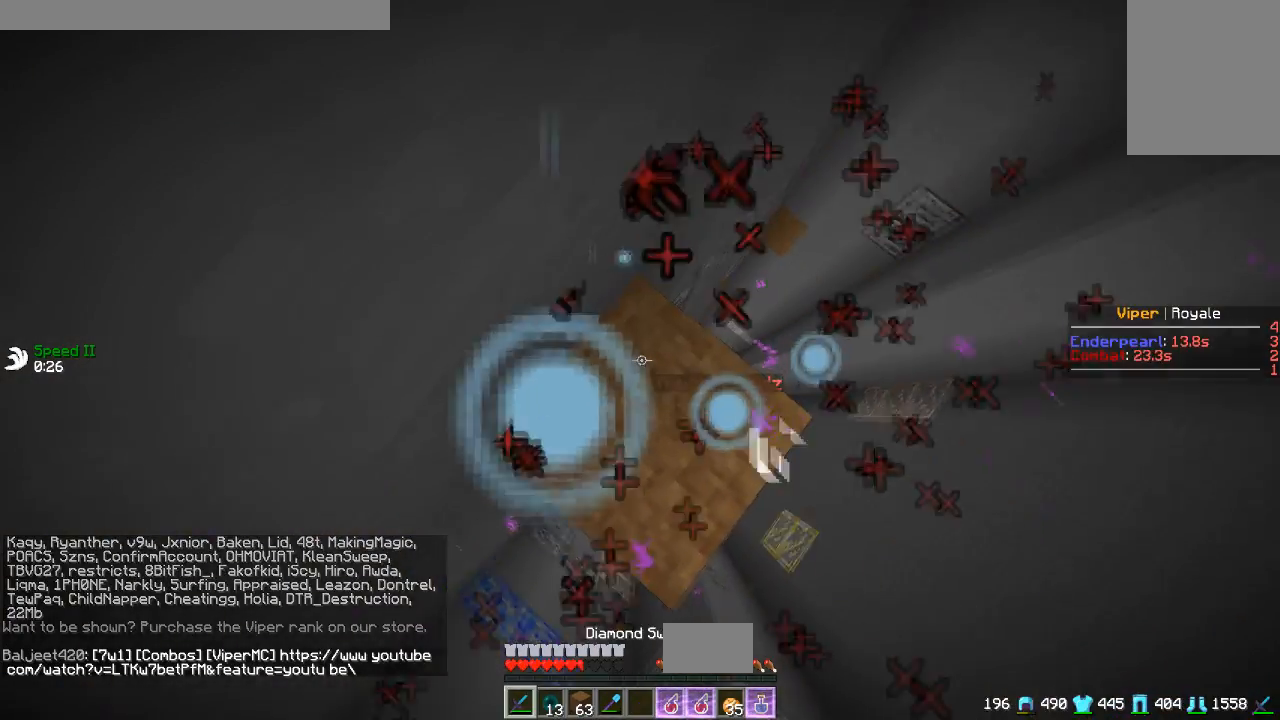
{"keys": ["d", "w"], "mouse": [], "events": [[250, "d", "down"], [384, "w", "down"]]}
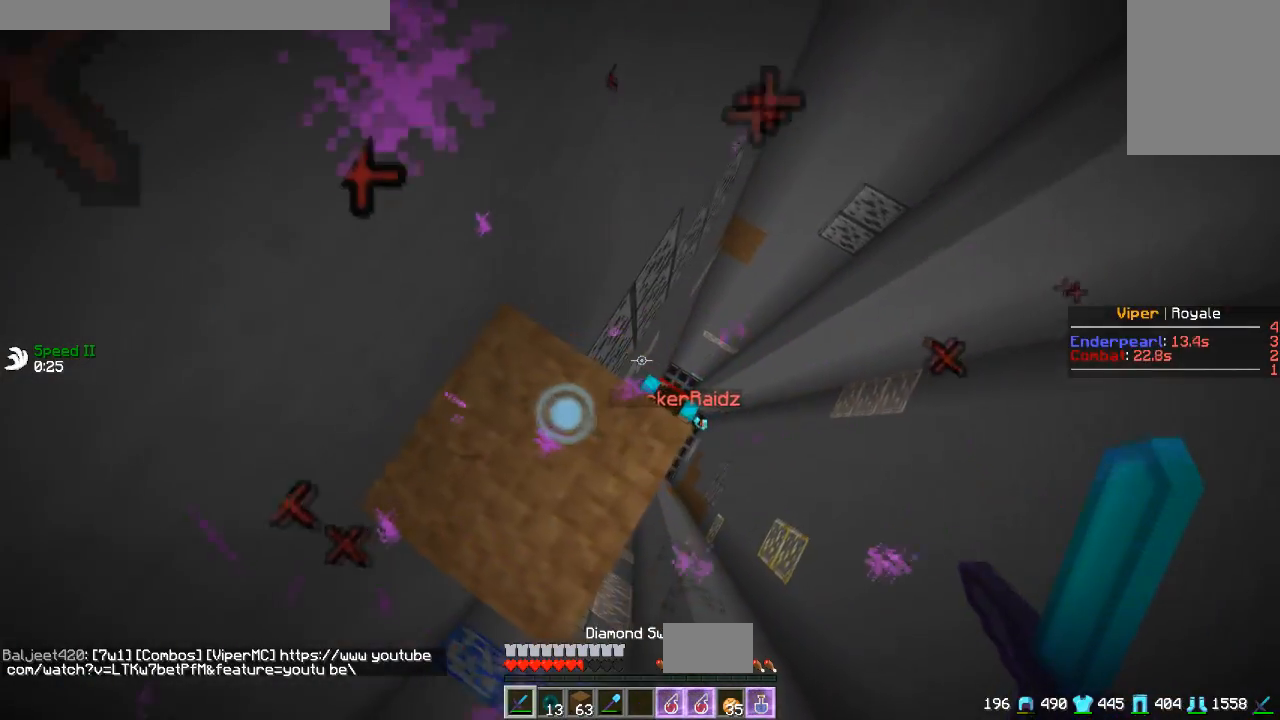
{"keys": ["d"], "mouse": [], "events": [[17, "d", "up"], [17, "w", "up"], [384, "d", "down"]]}
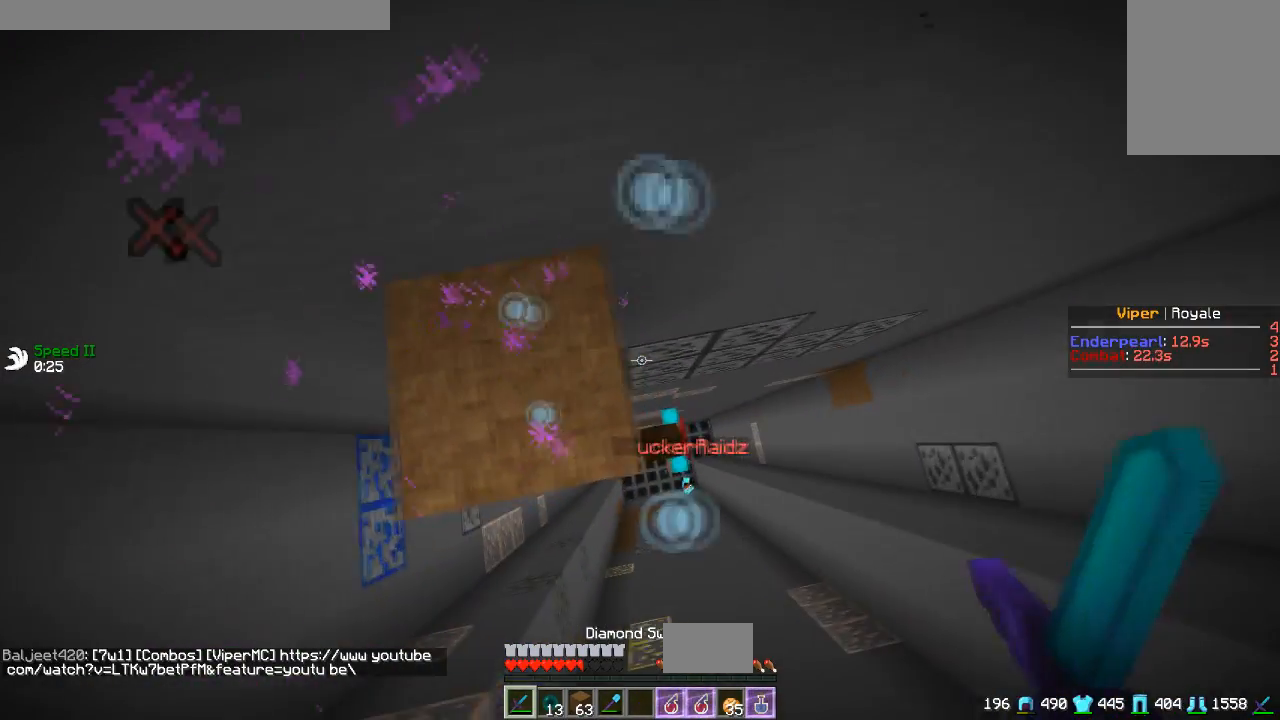
{"keys": [], "mouse": [], "events": [[117, "d", "up"], [217, "mouse_right", "down"], [384, "mouse_right", "up"]]}
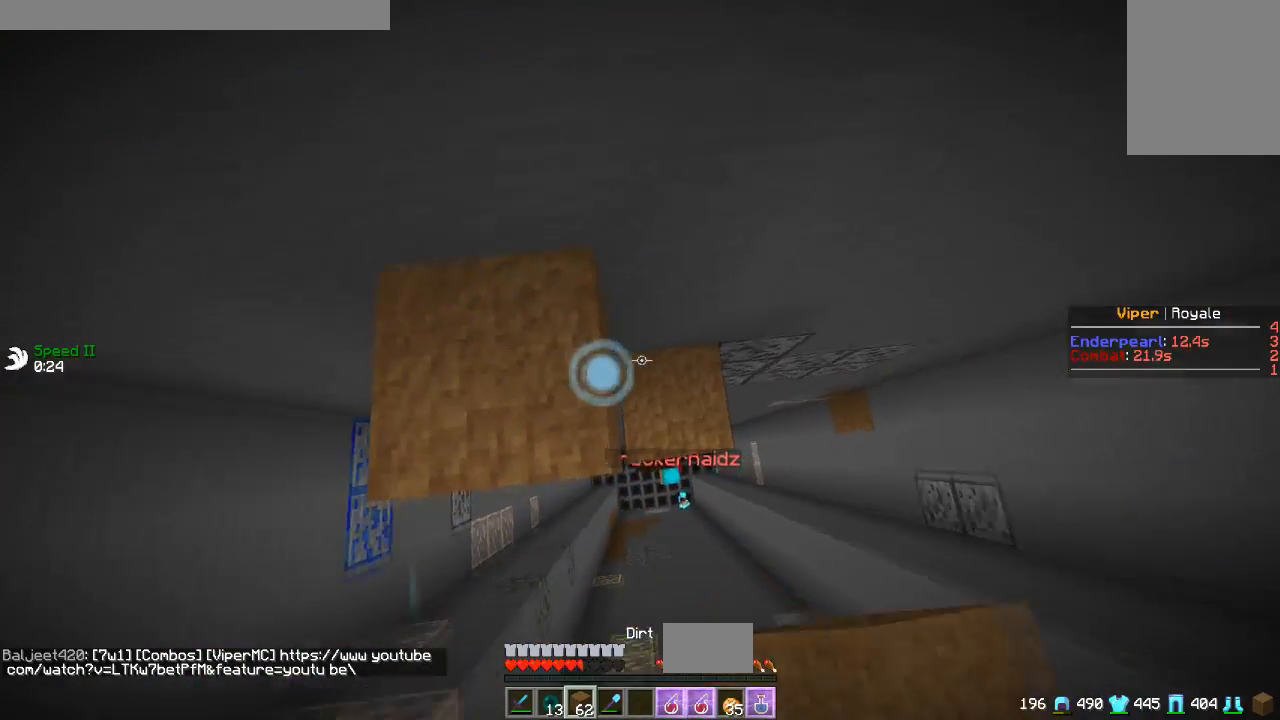
{"keys": [], "mouse": ["left"], "events": [[134, "d", "down"], [151, "mouse_left", "down"], [267, "d", "up"]]}
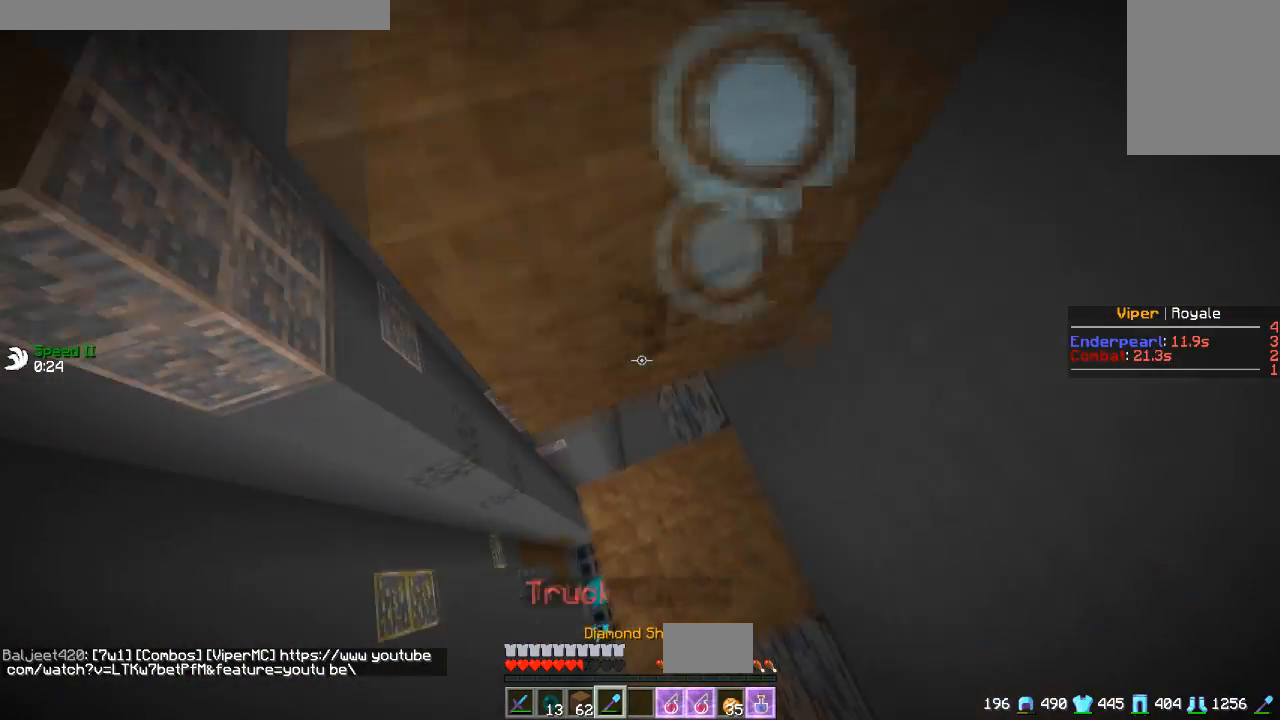
{"keys": [], "mouse": ["left"], "events": []}
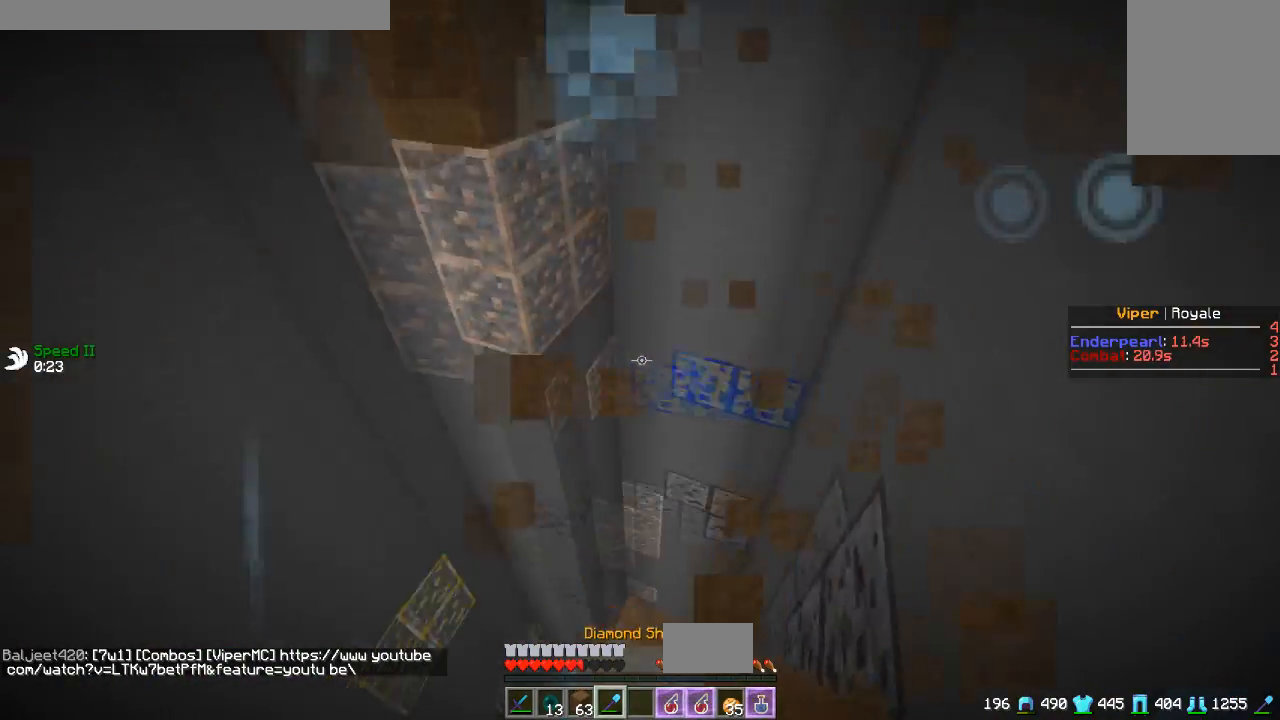
{"keys": ["w"], "mouse": [], "events": [[67, "mouse_left", "up"], [384, "w", "down"]]}
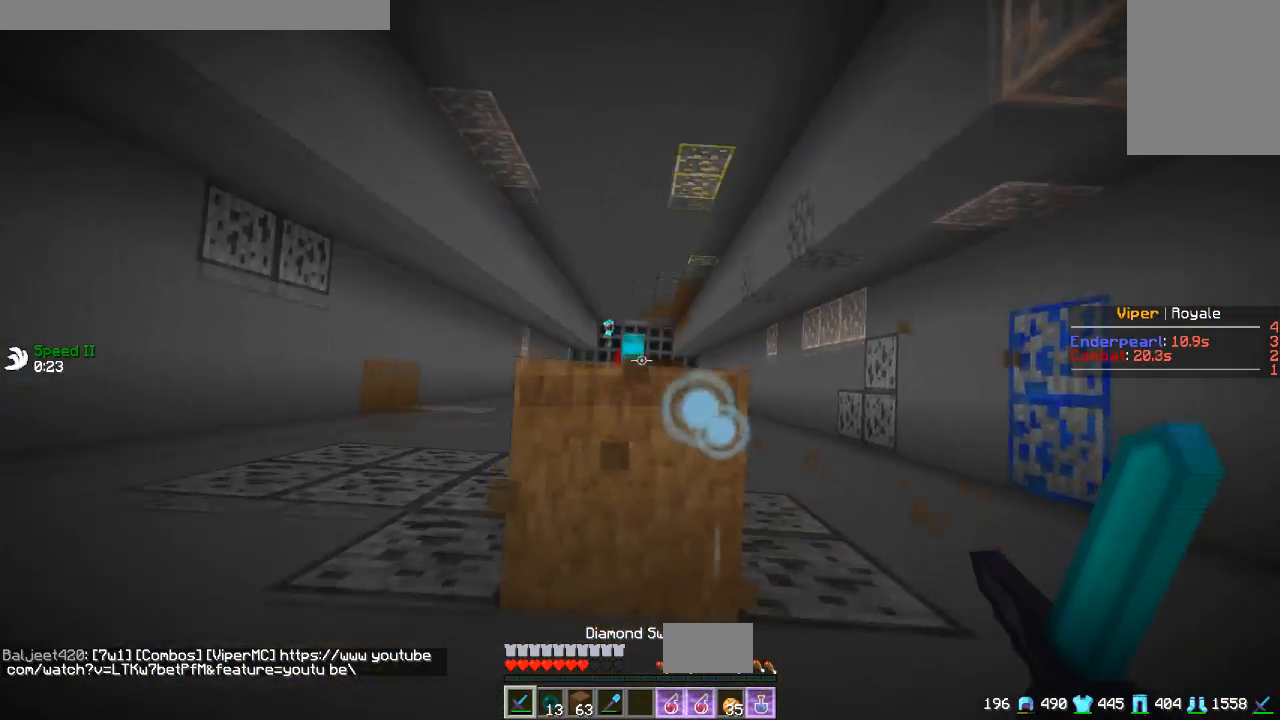
{"keys": [], "mouse": [], "events": [[150, "w", "up"]]}
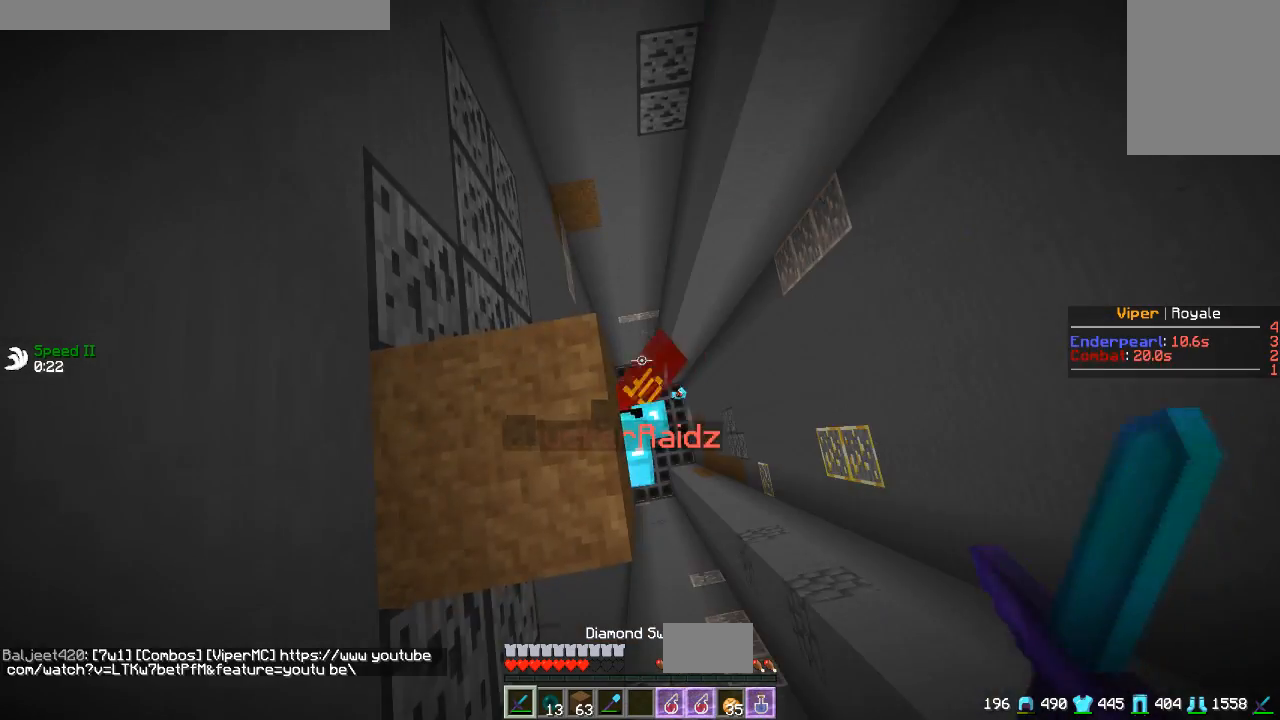
{"keys": ["d", "w"], "mouse": [], "events": [[84, "a", "down"], [367, "a", "up"], [384, "w", "down"], [468, "d", "down"]]}
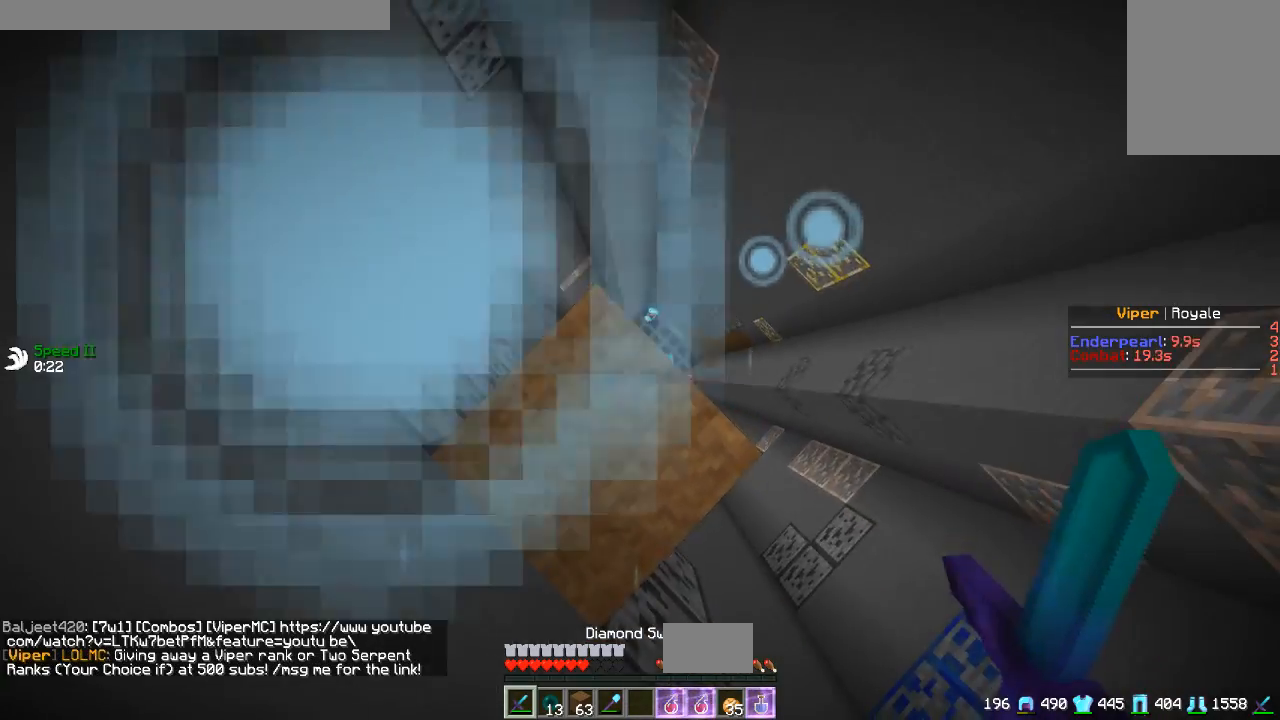
{"keys": [], "mouse": [], "events": [[317, "w", "up"], [367, "d", "up"]]}
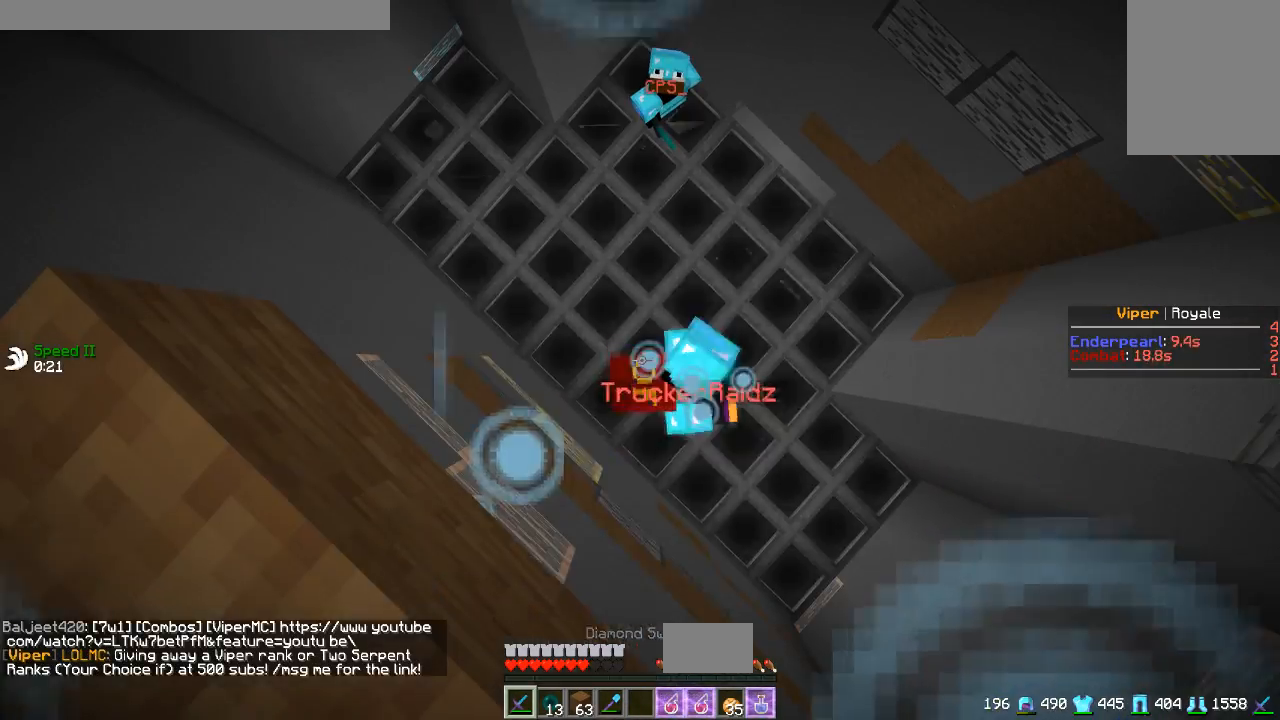
{"keys": [], "mouse": [], "events": []}
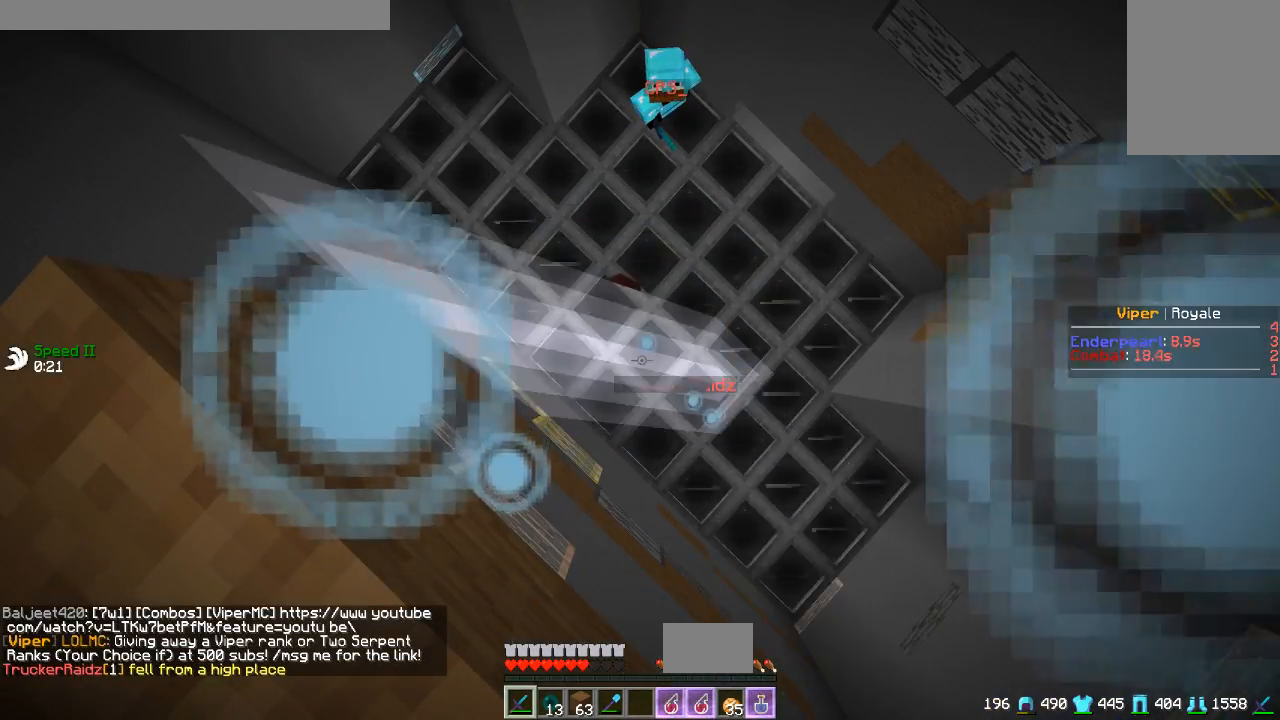
{"keys": ["a", "s"], "mouse": [], "events": [[434, "a", "down"], [484, "s", "down"]]}
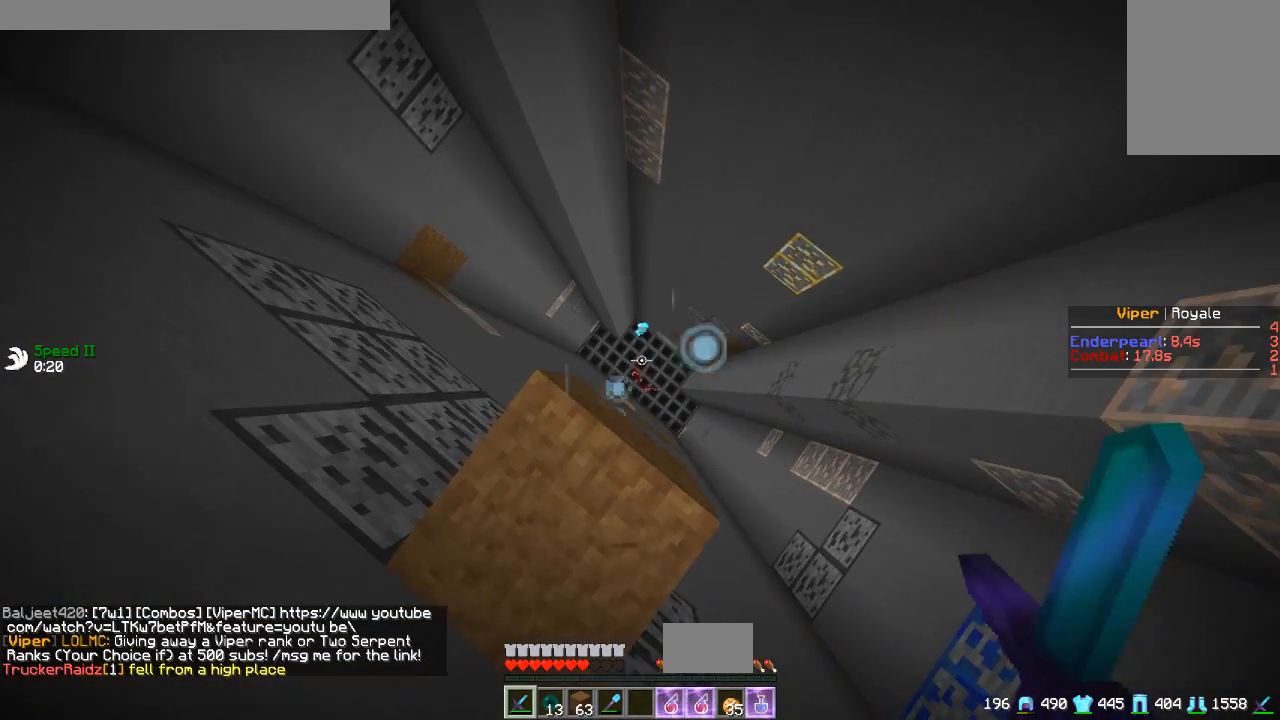
{"keys": [], "mouse": [], "events": [[117, "a", "up"], [117, "s", "up"]]}
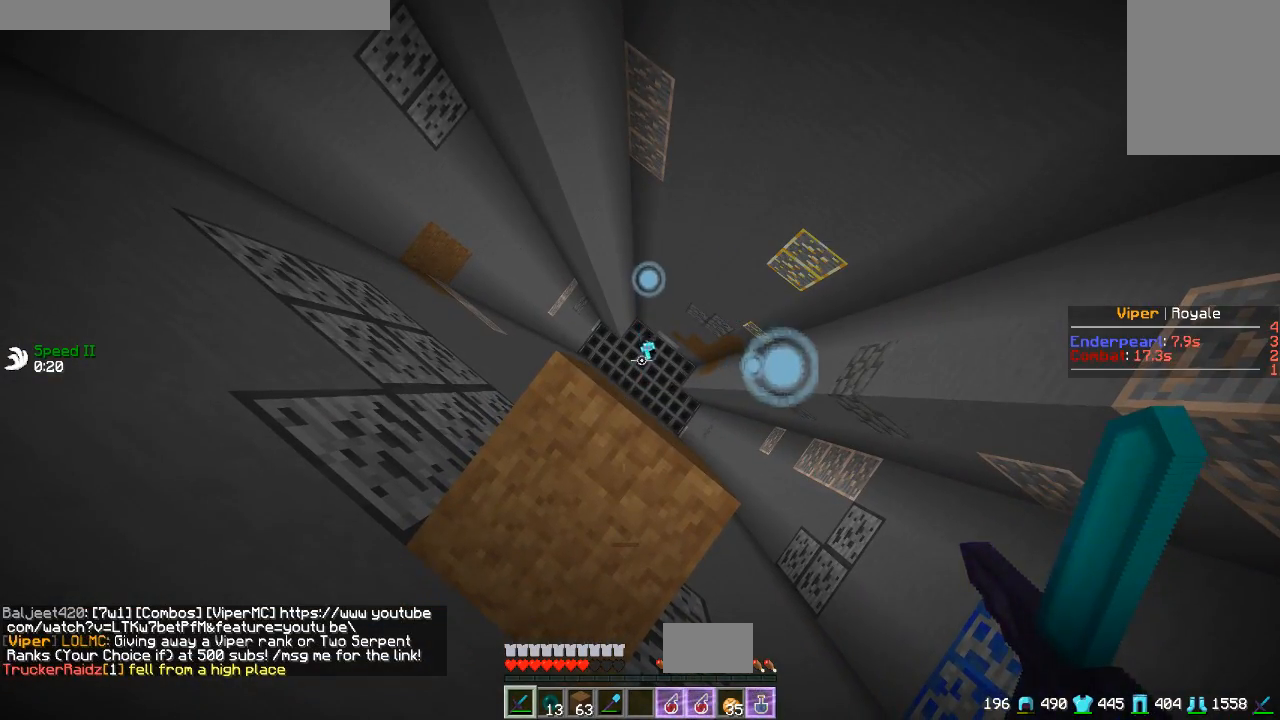
{"keys": [], "mouse": [], "events": []}
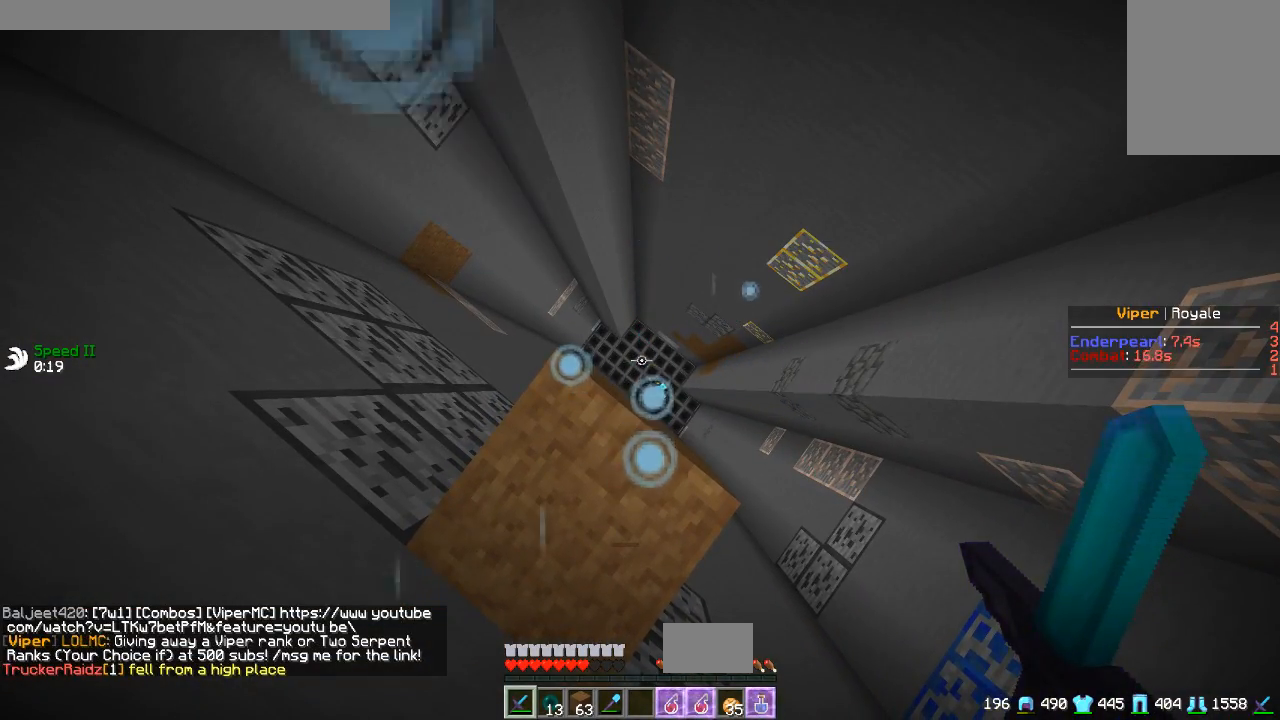
{"keys": [], "mouse": [], "events": [[234, "s", "down"], [401, "s", "up"]]}
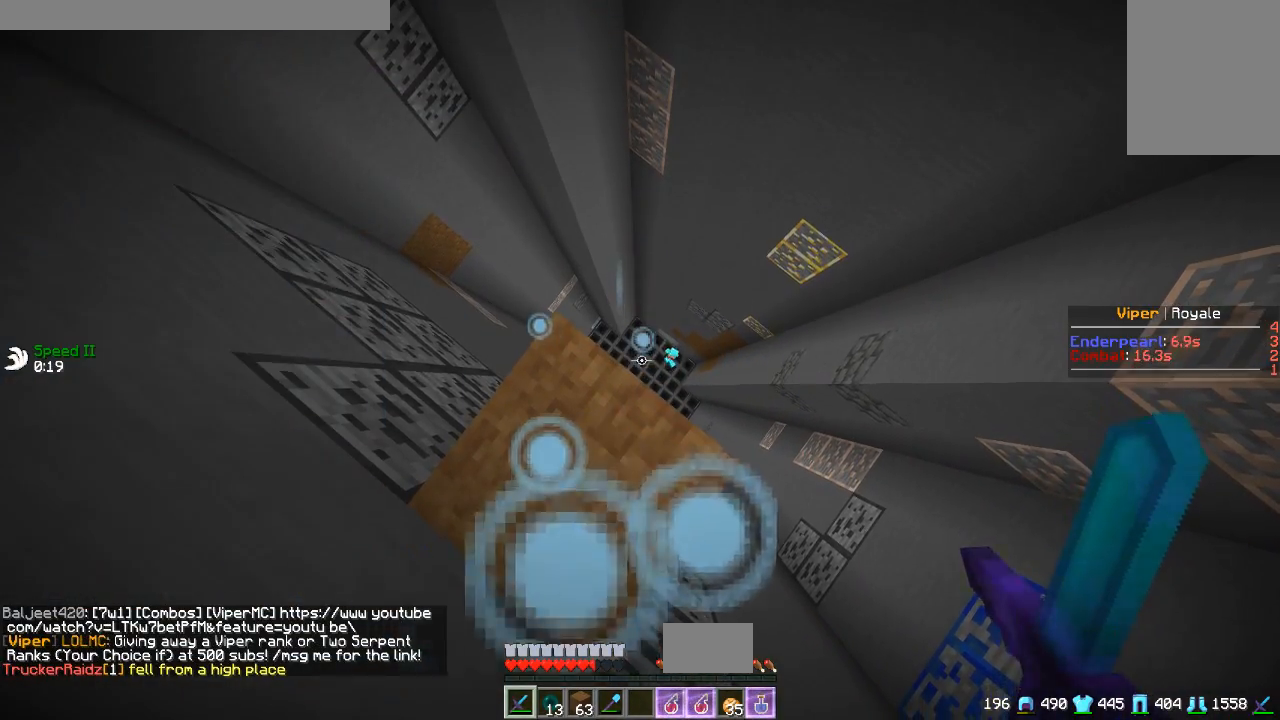
{"keys": [], "mouse": [], "events": []}
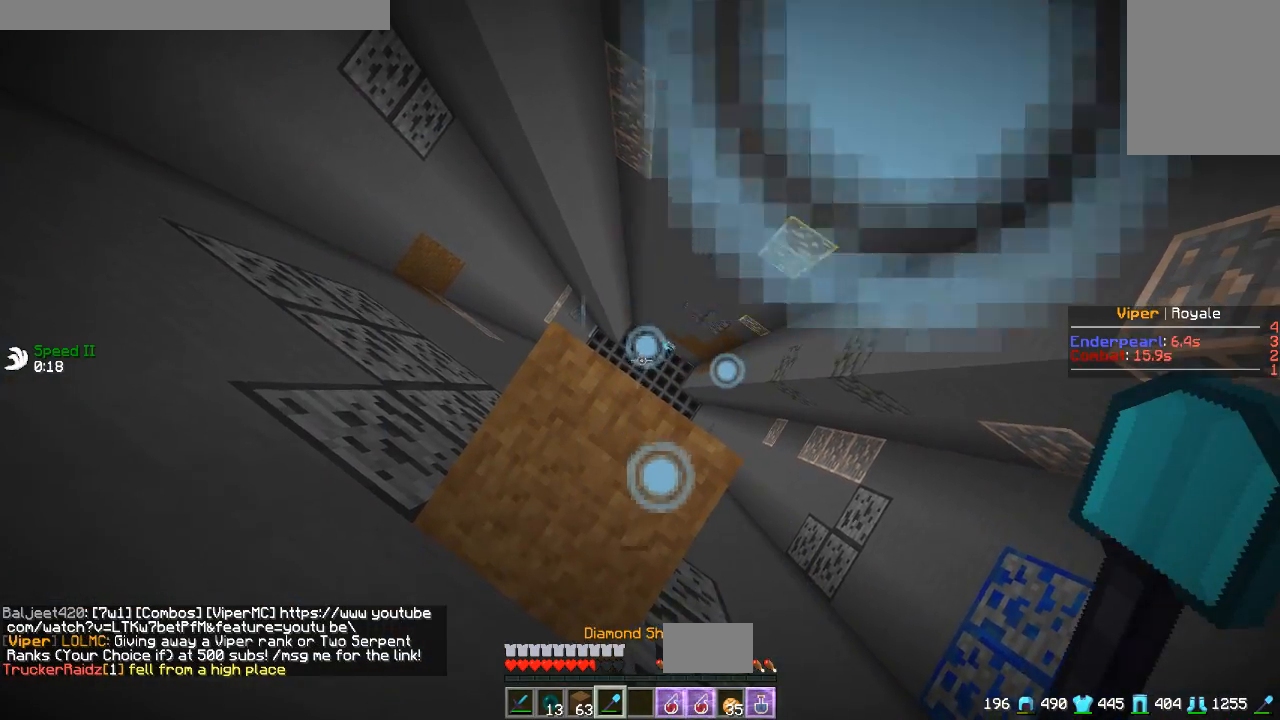
{"keys": [], "mouse": [], "events": [[17, "s", "down"], [267, "s", "up"]]}